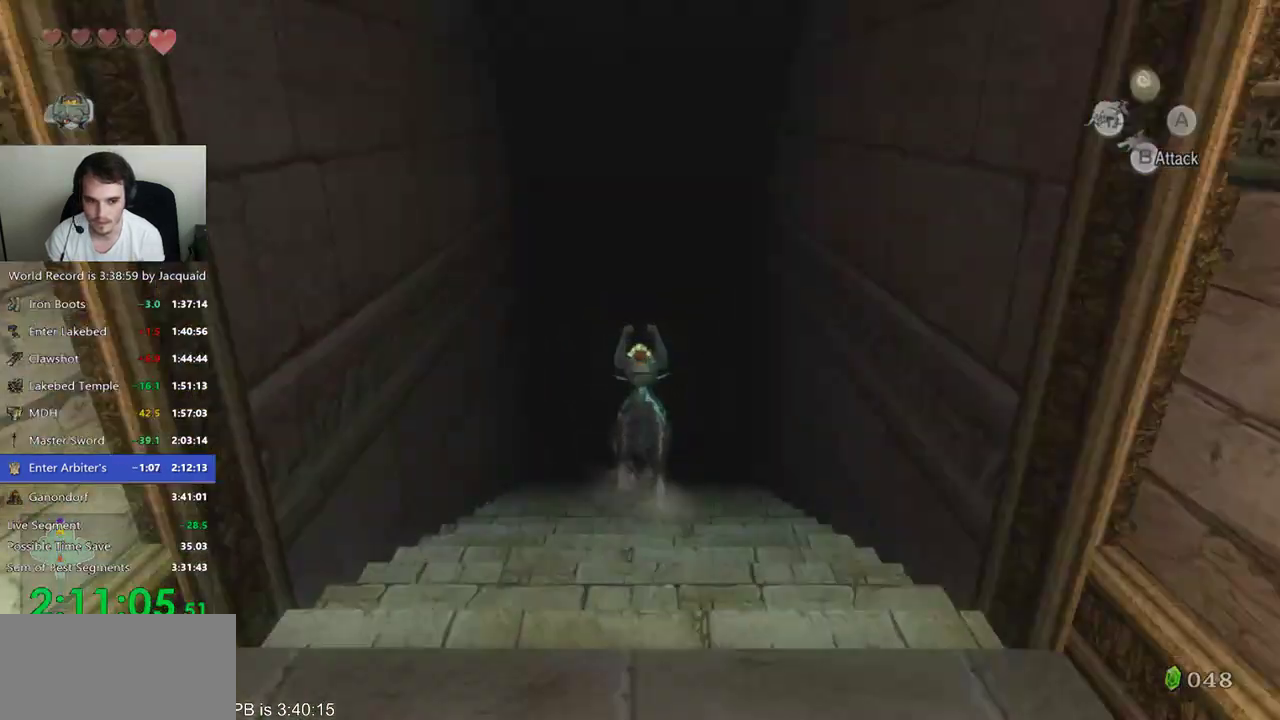
Gameplay with a controller (Xbox layout); each line is a JSON object with the inputs held at the frame after it (dt_ms = milliseconds from this image to that frame). "events" lists button and stick changes between this image and that frame as [ms after this image, input, new state], when the widget could be followed in between. Not read: L3 R3.
{"dt_ms": 500, "buttons": [], "left_stick": "up", "right_stick": "center", "events": [[200, "B", "down"], [200, "R2", "down"], [267, "B", "up"], [267, "R2", "up"], [333, "R2", "down"], [400, "R2", "up"]]}
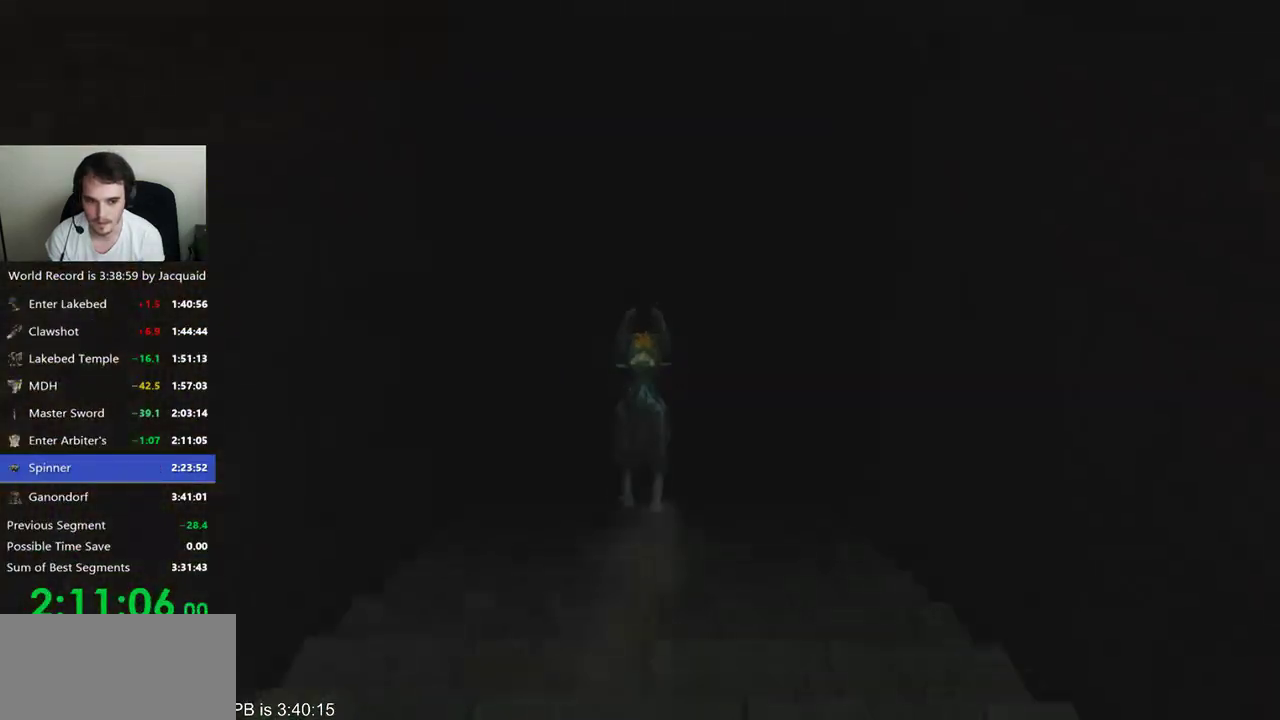
{"dt_ms": 500, "buttons": [], "left_stick": "center", "right_stick": "center", "events": [[100, "left_stick", "center"]]}
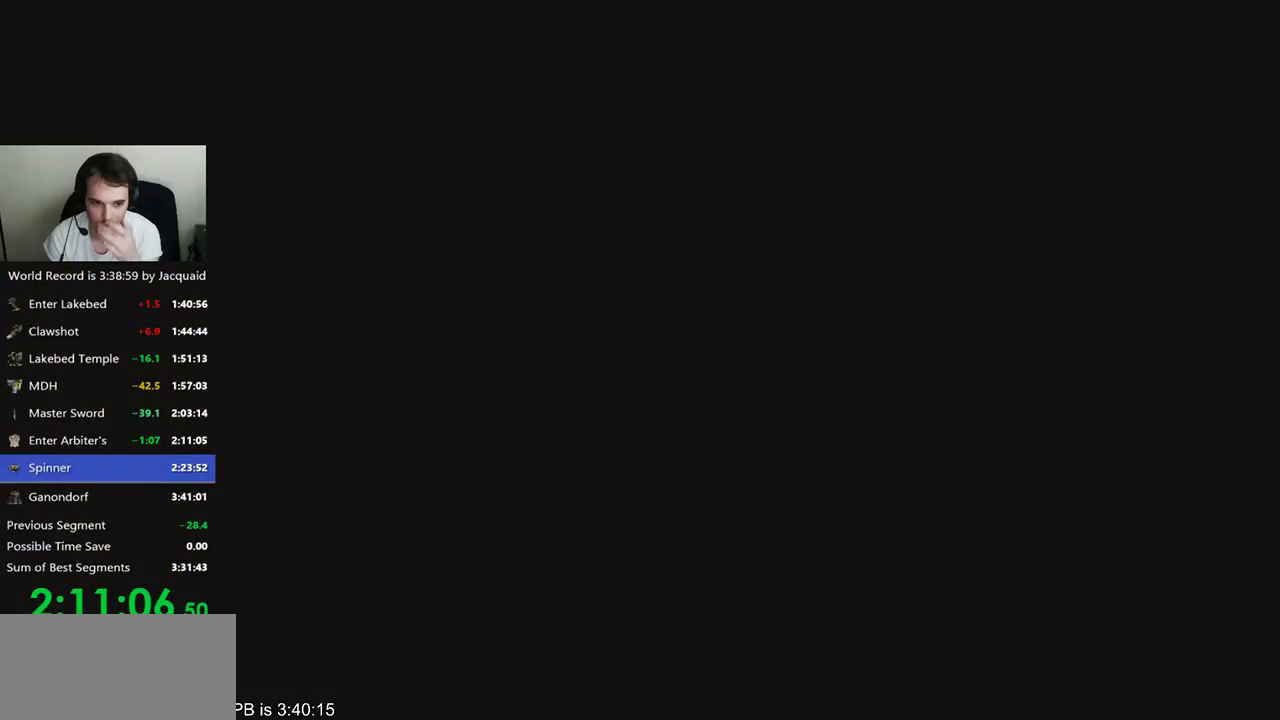
{"dt_ms": 500, "buttons": [], "left_stick": "center", "right_stick": "center", "events": []}
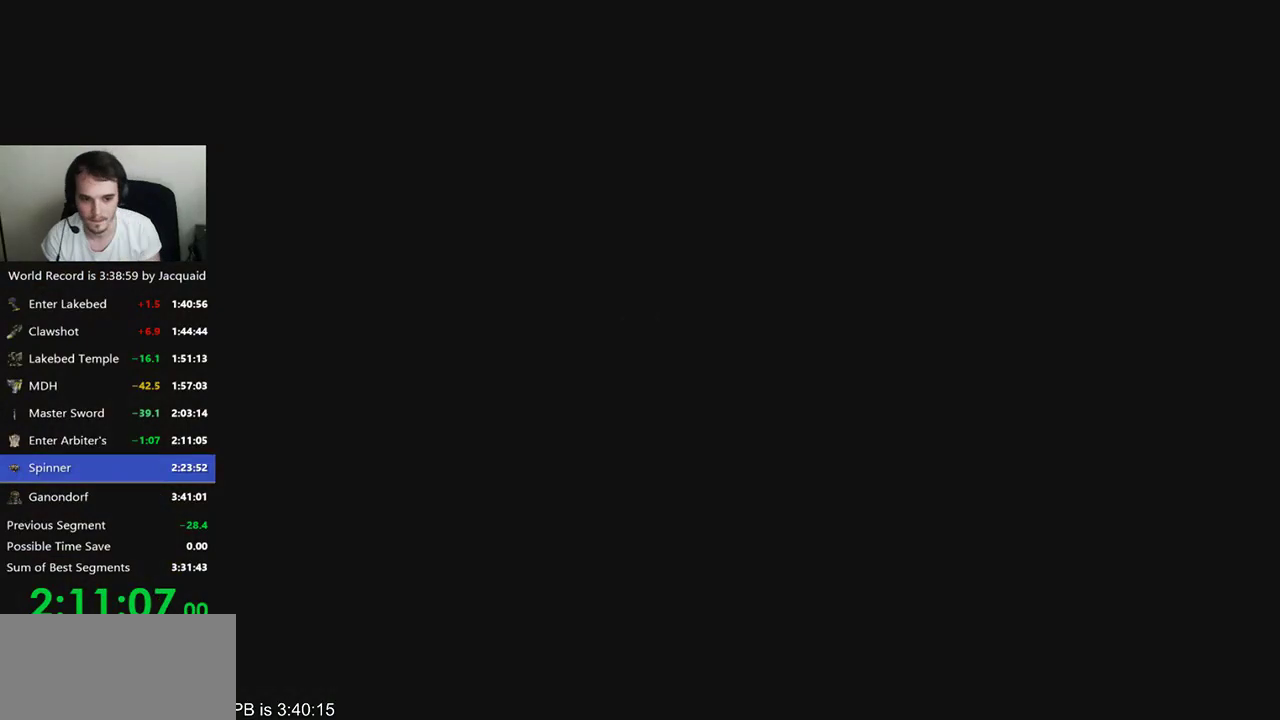
{"dt_ms": 500, "buttons": [], "left_stick": "center", "right_stick": "center", "events": []}
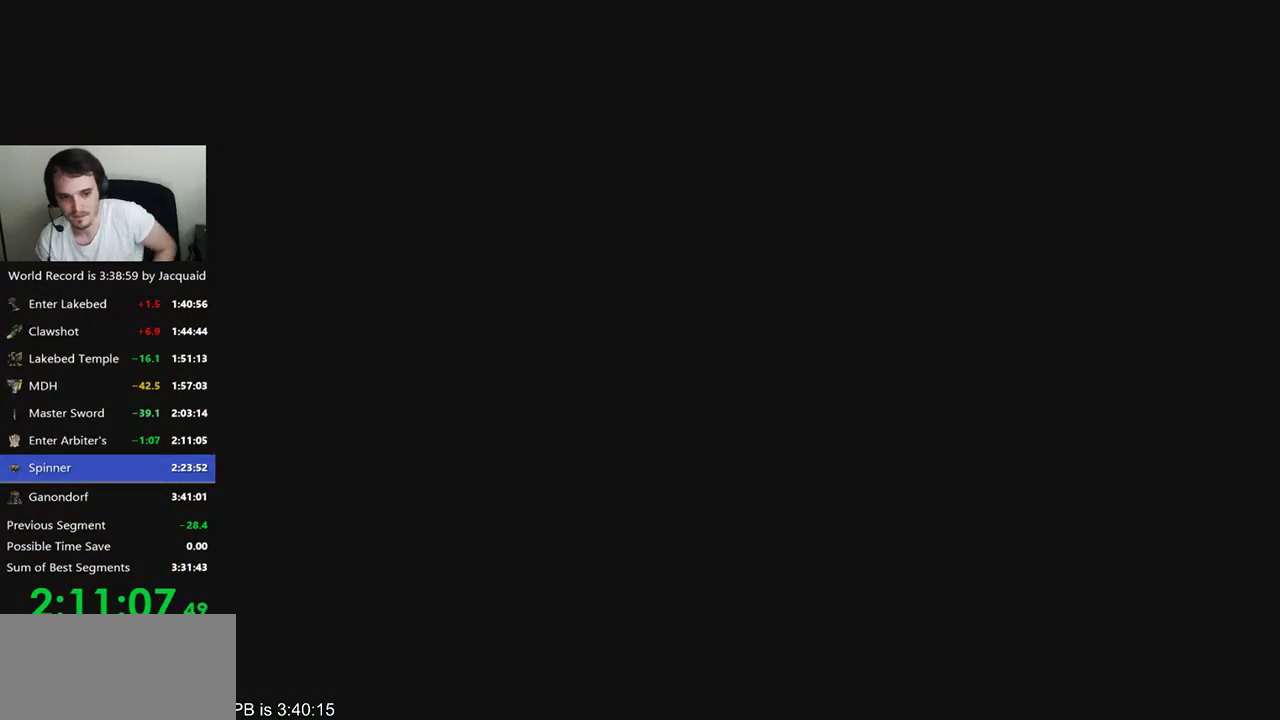
{"dt_ms": 500, "buttons": [], "left_stick": "center", "right_stick": "center", "events": []}
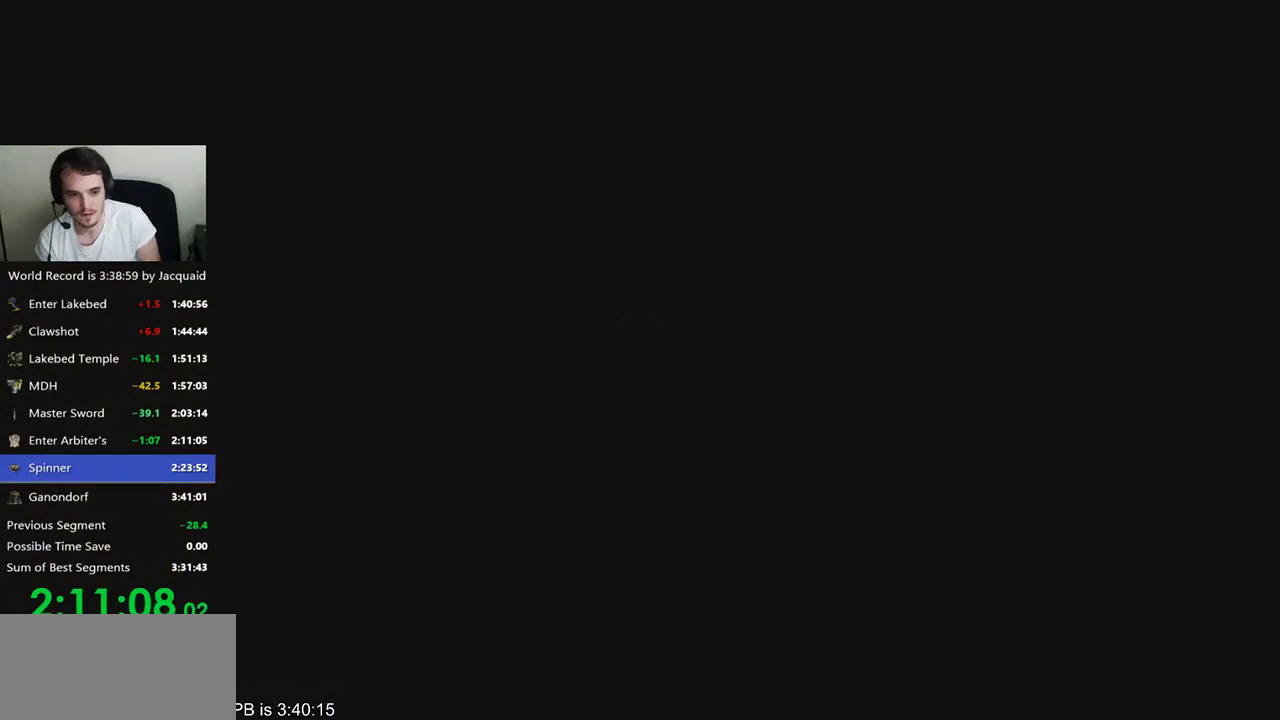
{"dt_ms": 500, "buttons": [], "left_stick": "center", "right_stick": "center", "events": []}
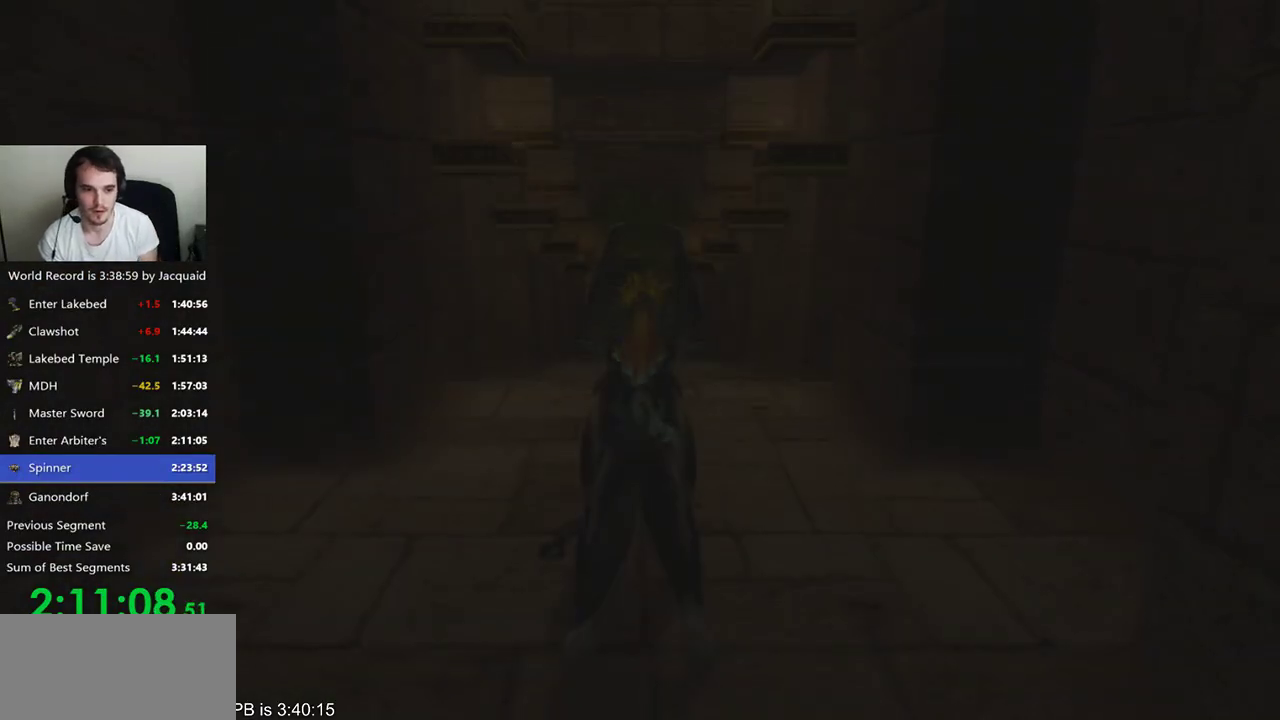
{"dt_ms": 500, "buttons": ["B", "R2"], "left_stick": "up", "right_stick": "center", "events": [[500, "B", "down"], [500, "R2", "down"], [500, "left_stick", "up"]]}
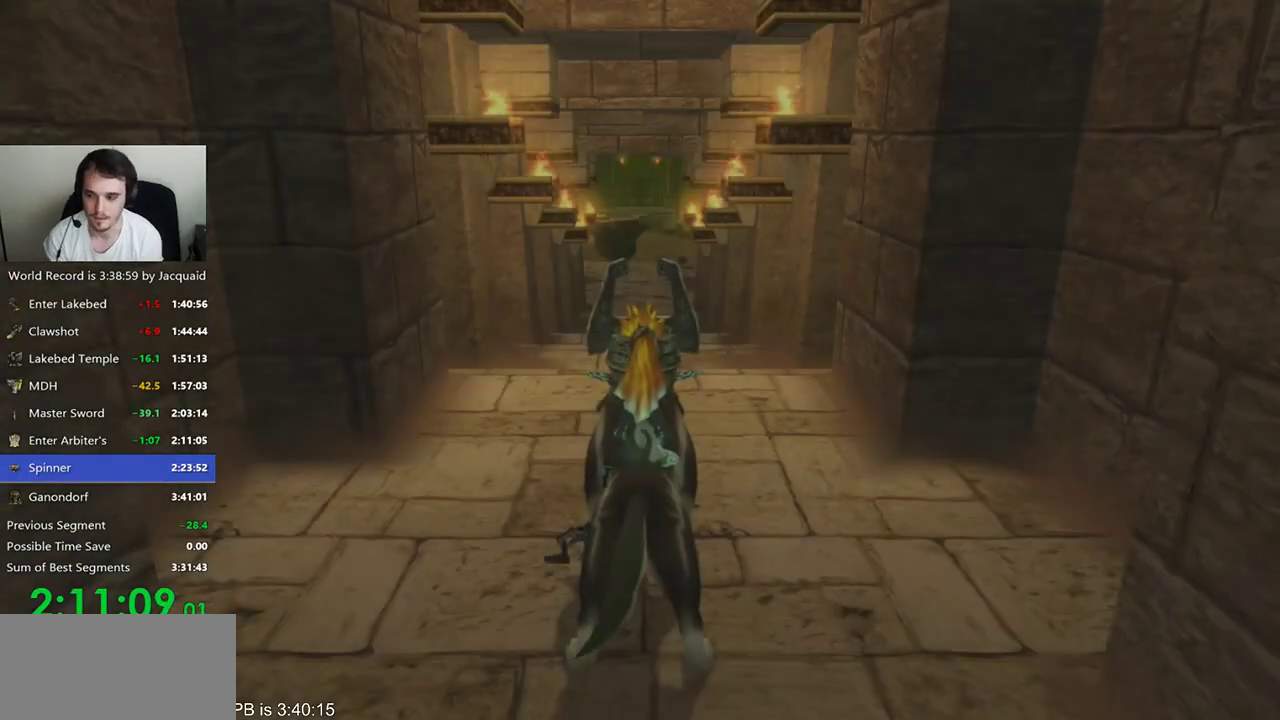
{"dt_ms": 500, "buttons": ["B", "R2"], "left_stick": "up", "right_stick": "center", "events": [[100, "B", "up"], [100, "R2", "up"], [467, "B", "down"], [467, "R2", "down"]]}
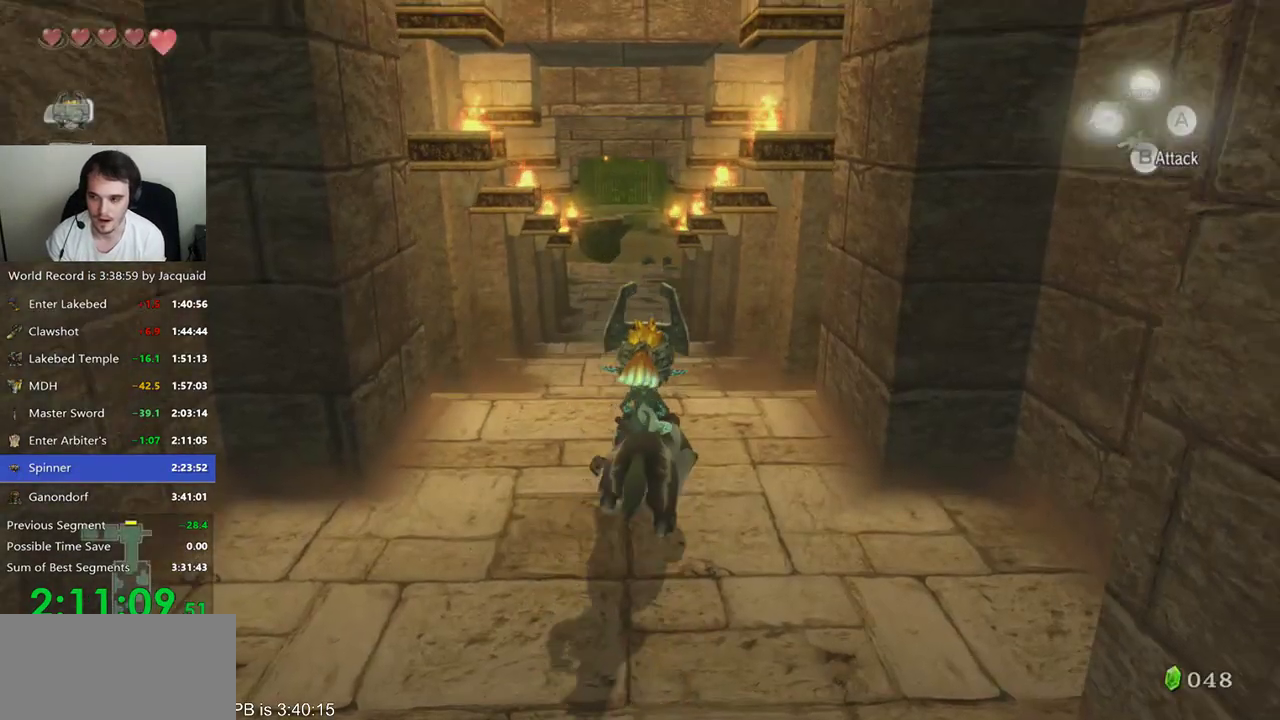
{"dt_ms": 1000, "buttons": ["B", "R2"], "left_stick": "up", "right_stick": "center"}
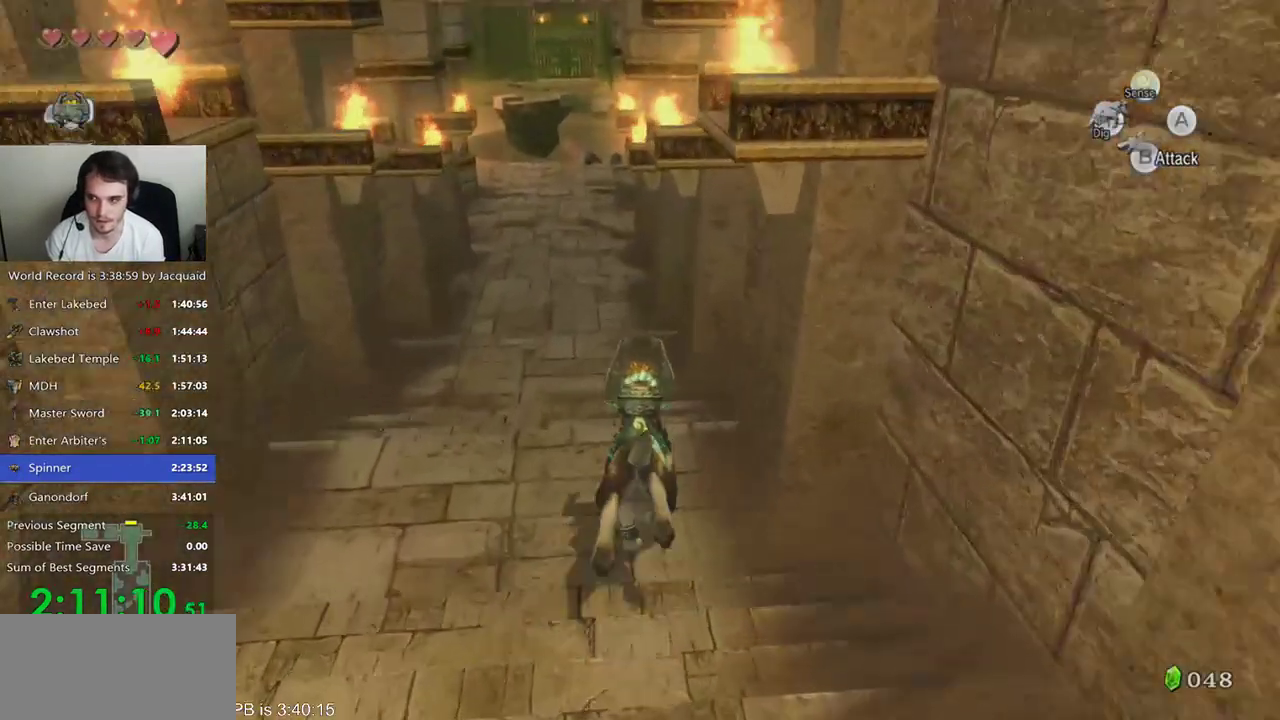
{"dt_ms": 500, "buttons": ["B", "R2"], "left_stick": "up", "right_stick": "center", "events": [[67, "B", "up"], [200, "R2", "up"], [433, "B", "down"], [433, "R2", "down"]]}
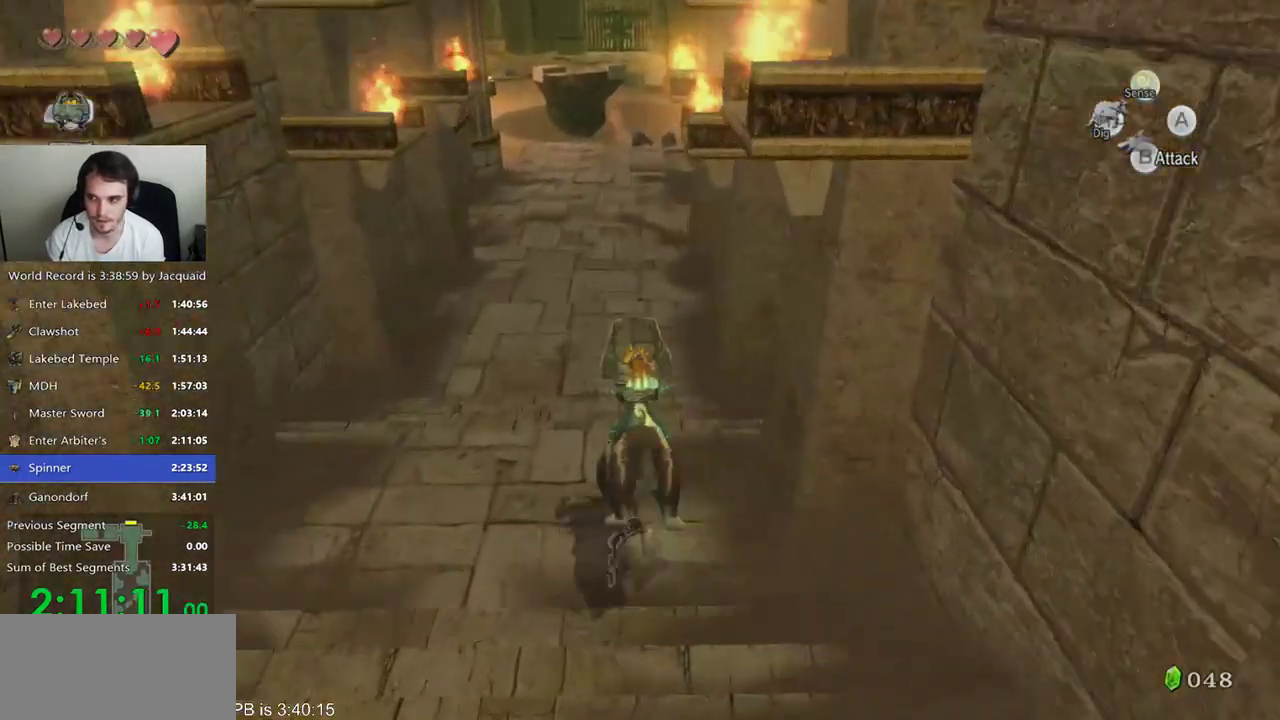
{"dt_ms": 500, "buttons": [], "left_stick": "up", "right_stick": "center", "events": [[167, "B", "up"], [167, "R2", "up"], [233, "R2", "down"], [300, "R2", "up"]]}
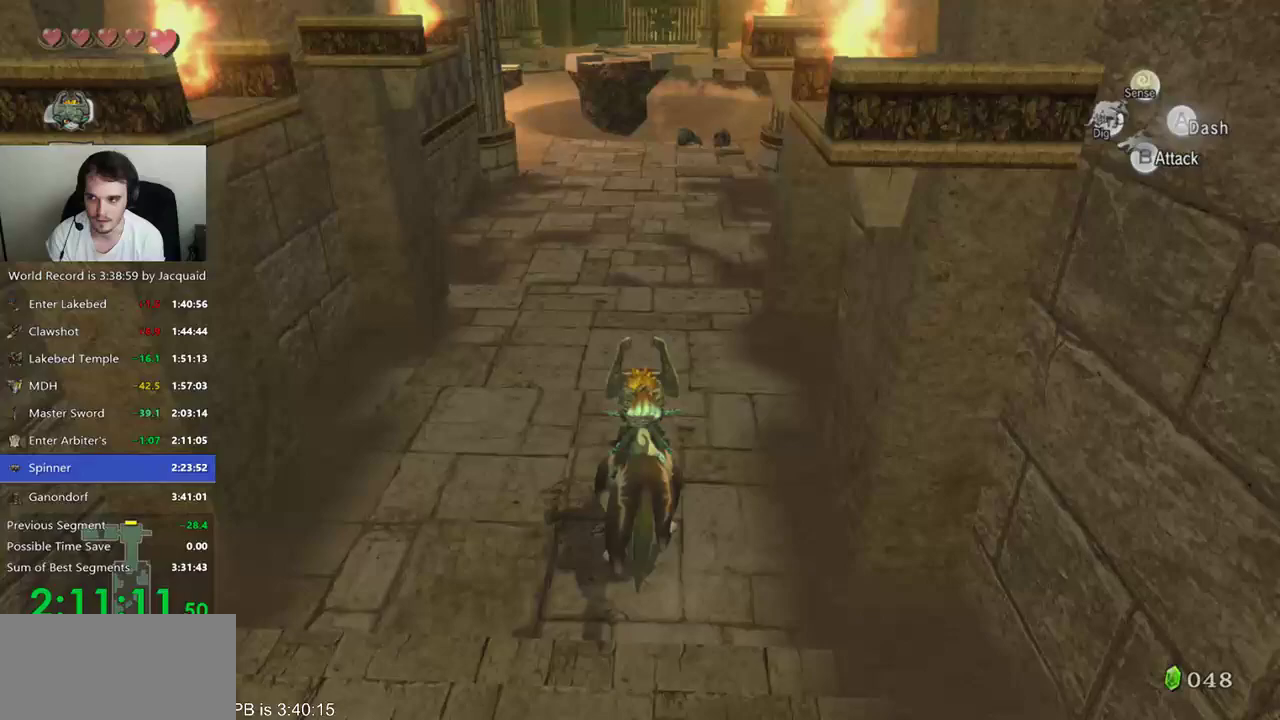
{"dt_ms": 500, "buttons": ["B", "R2"], "left_stick": "up", "right_stick": "center", "events": [[33, "B", "down"], [167, "R2", "down"], [267, "B", "up"], [267, "R2", "up"], [333, "B", "down"], [333, "R2", "down"]]}
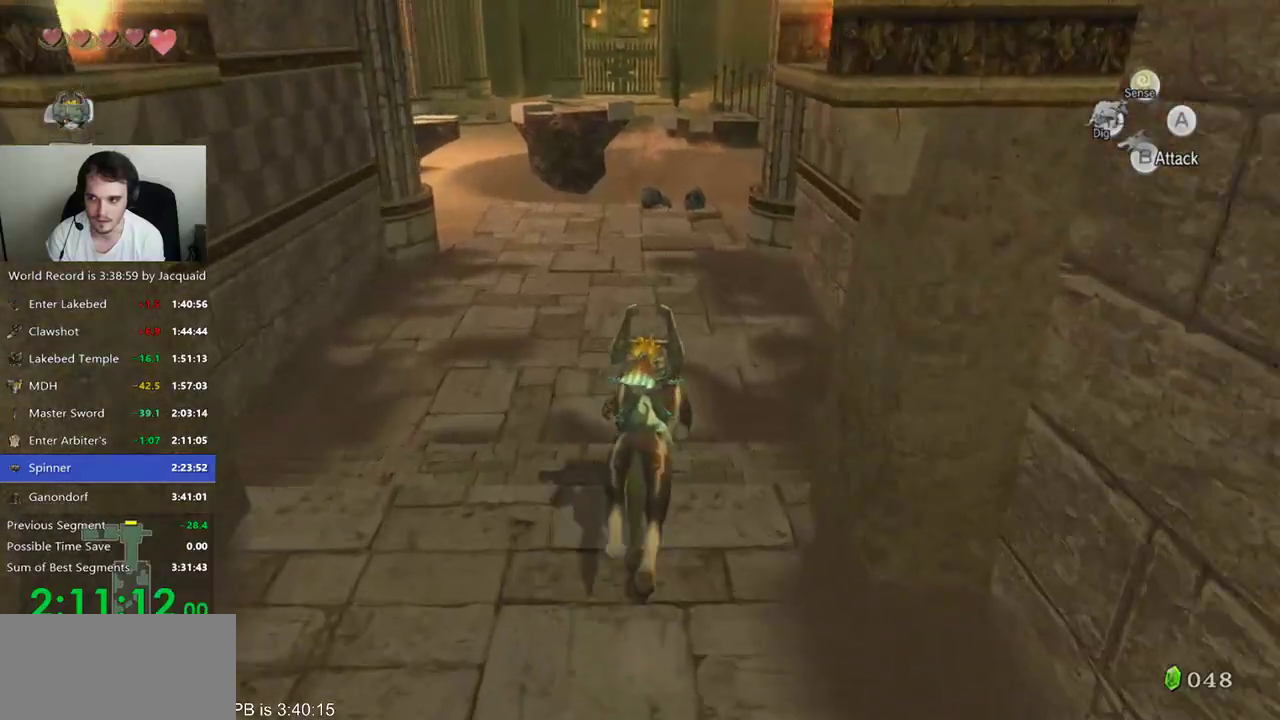
{"dt_ms": 500, "buttons": ["START"], "left_stick": "up", "right_stick": "center", "events": [[33, "R2", "up"], [67, "B", "up"], [500, "START", "down"]]}
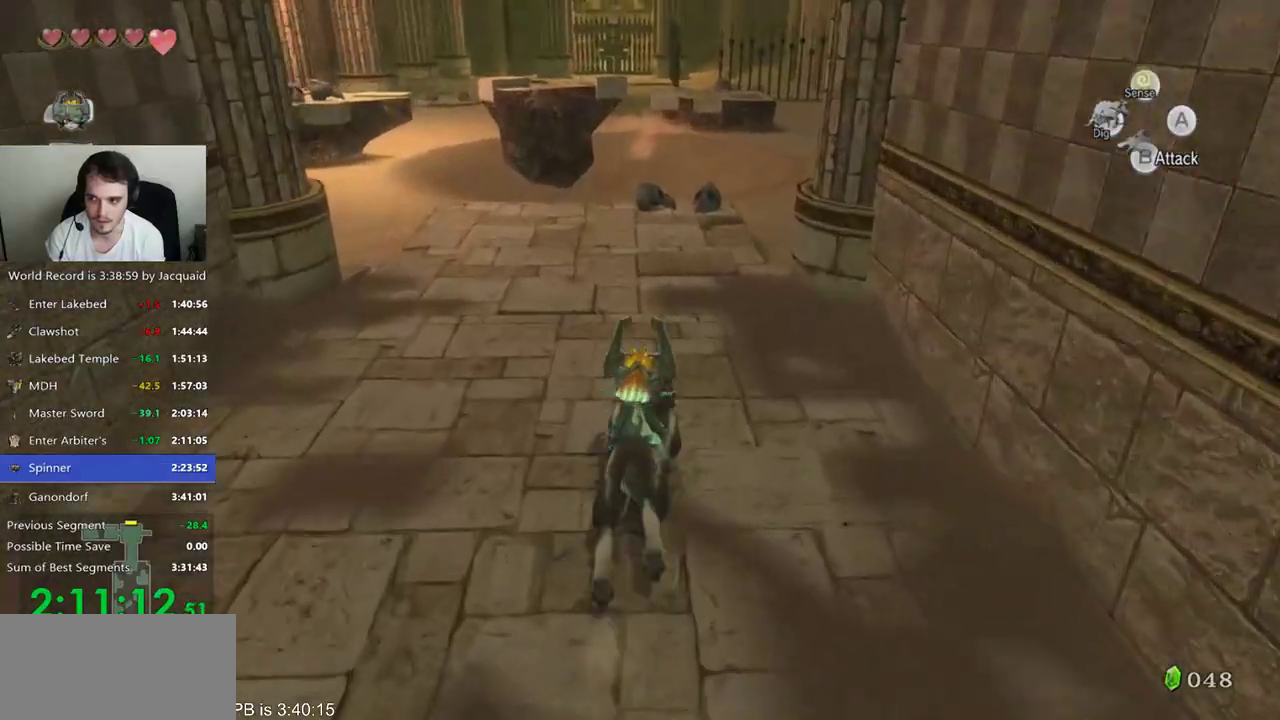
{"dt_ms": 500, "buttons": [], "left_stick": "center", "right_stick": "center"}
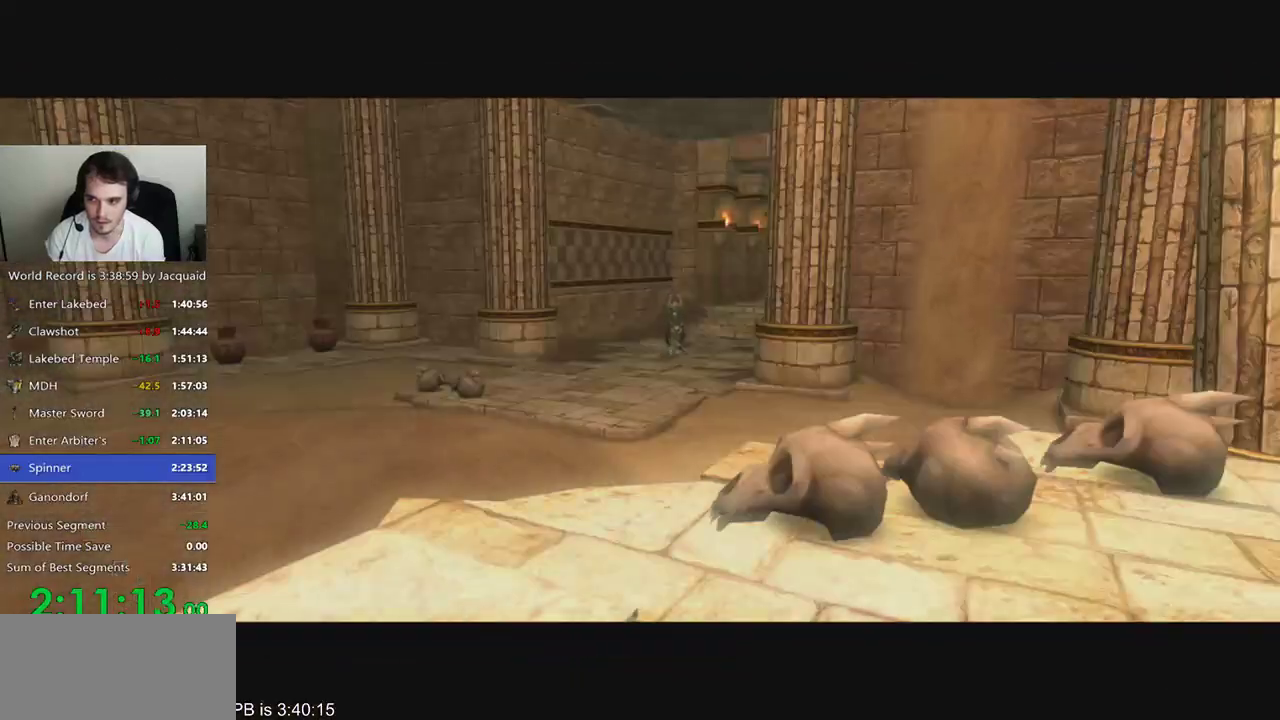
{"dt_ms": 500, "buttons": [], "left_stick": "center", "right_stick": "center", "events": []}
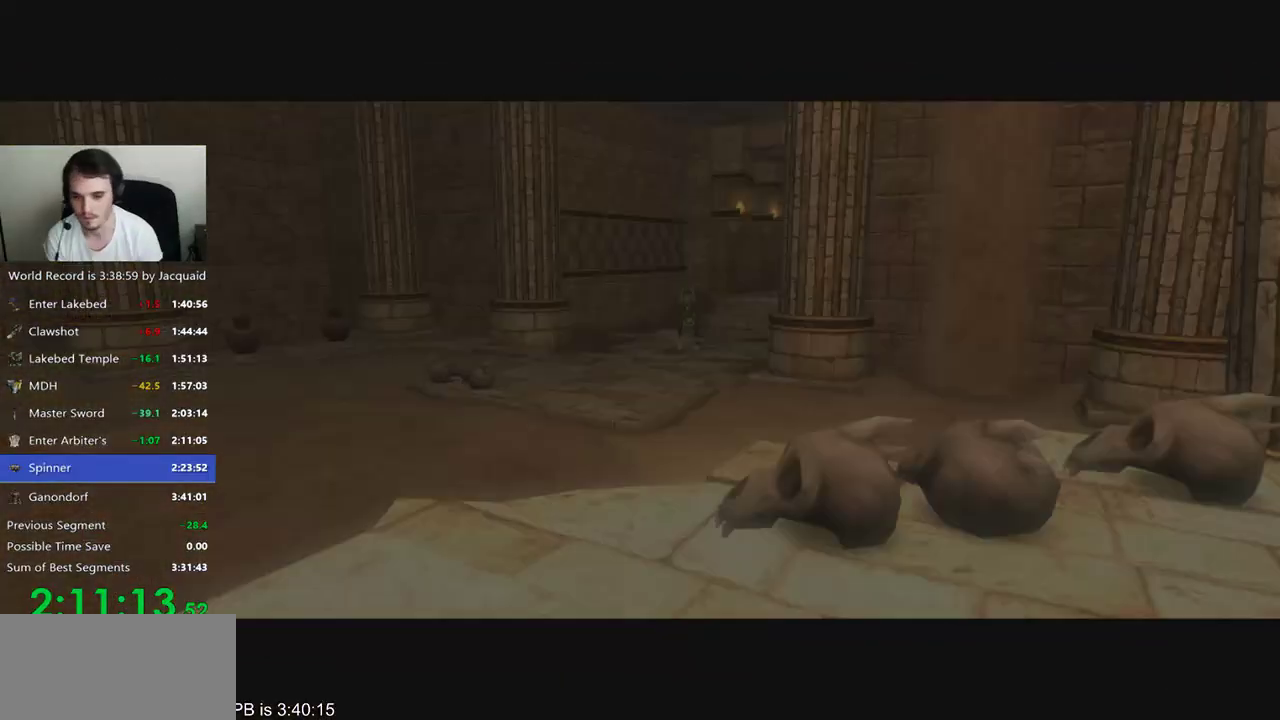
{"dt_ms": 500, "buttons": [], "left_stick": "center", "right_stick": "center", "events": []}
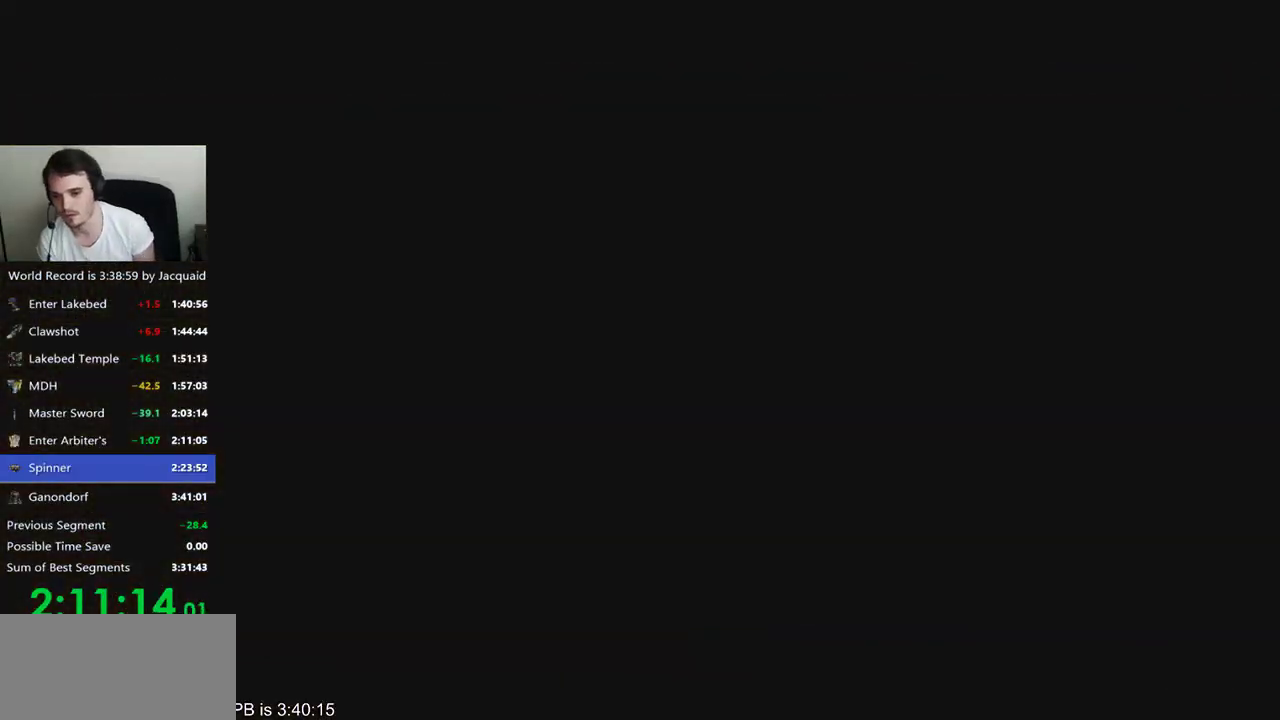
{"dt_ms": 500, "buttons": [], "left_stick": "center", "right_stick": "center", "events": []}
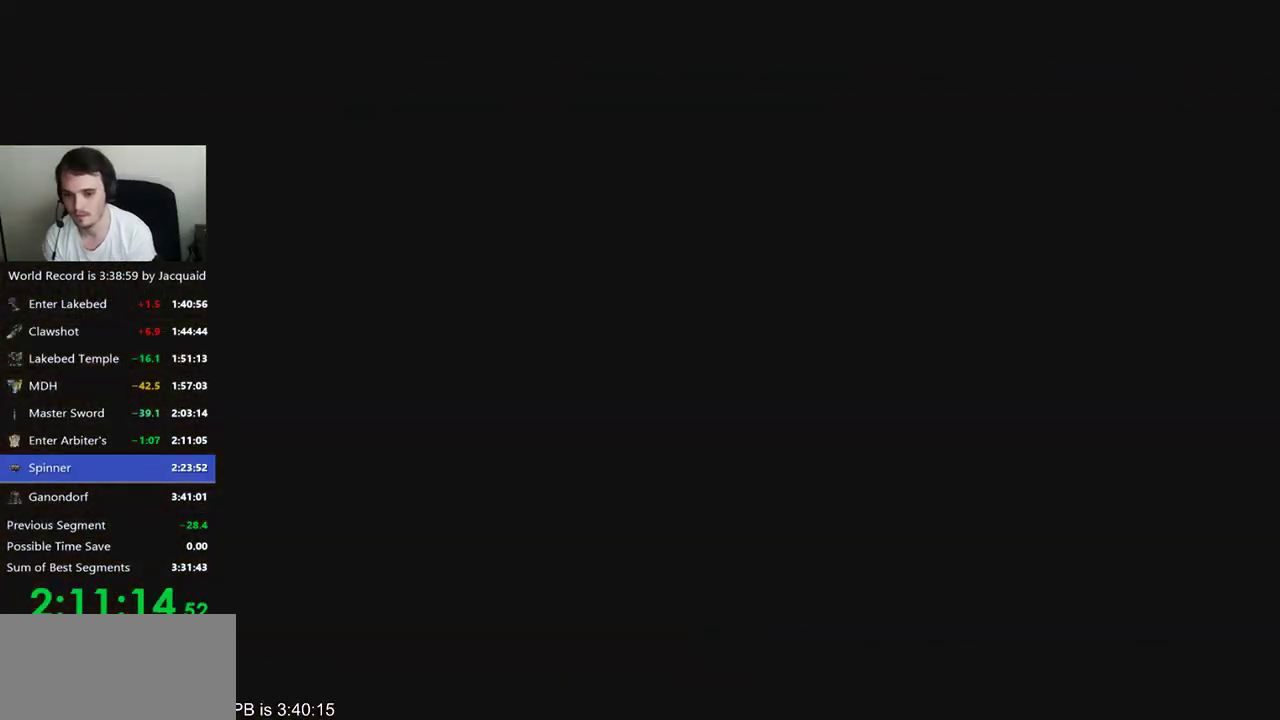
{"dt_ms": 500, "buttons": [], "left_stick": "up", "right_stick": "center", "events": [[433, "left_stick", "up"]]}
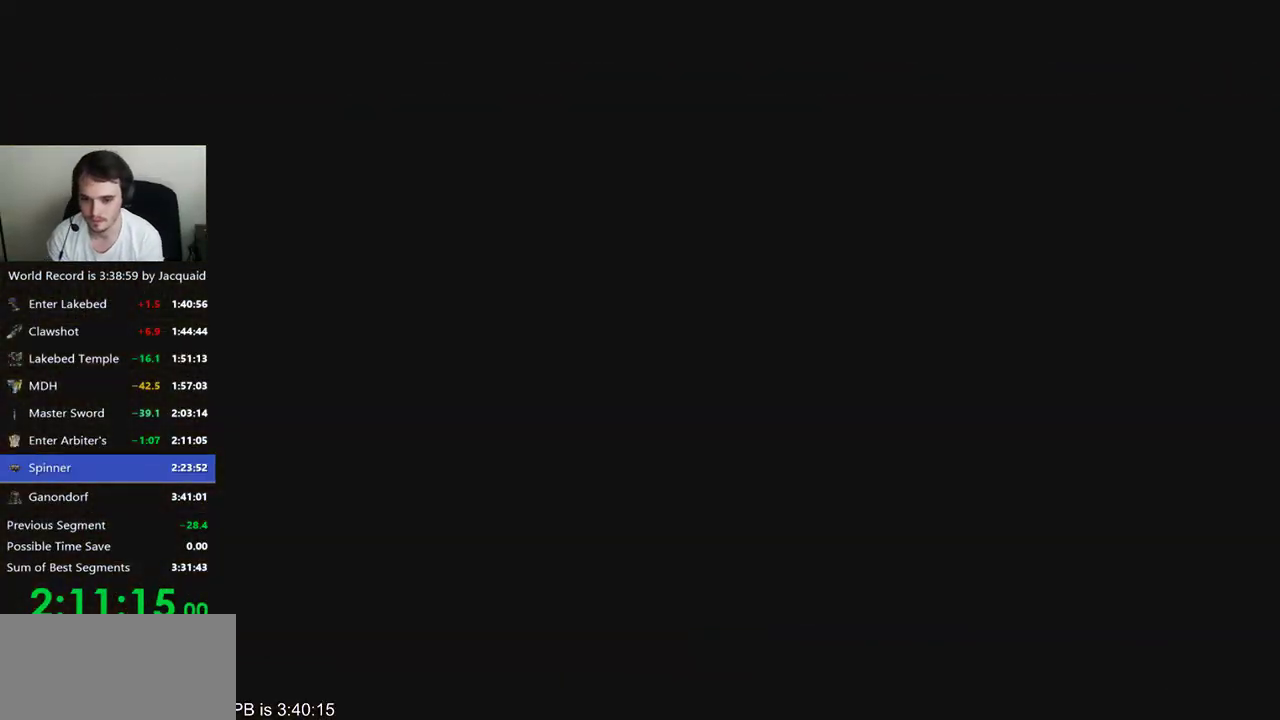
{"dt_ms": 500, "buttons": [], "left_stick": "up-right", "right_stick": "center", "events": [[133, "left_stick", "up-right"]]}
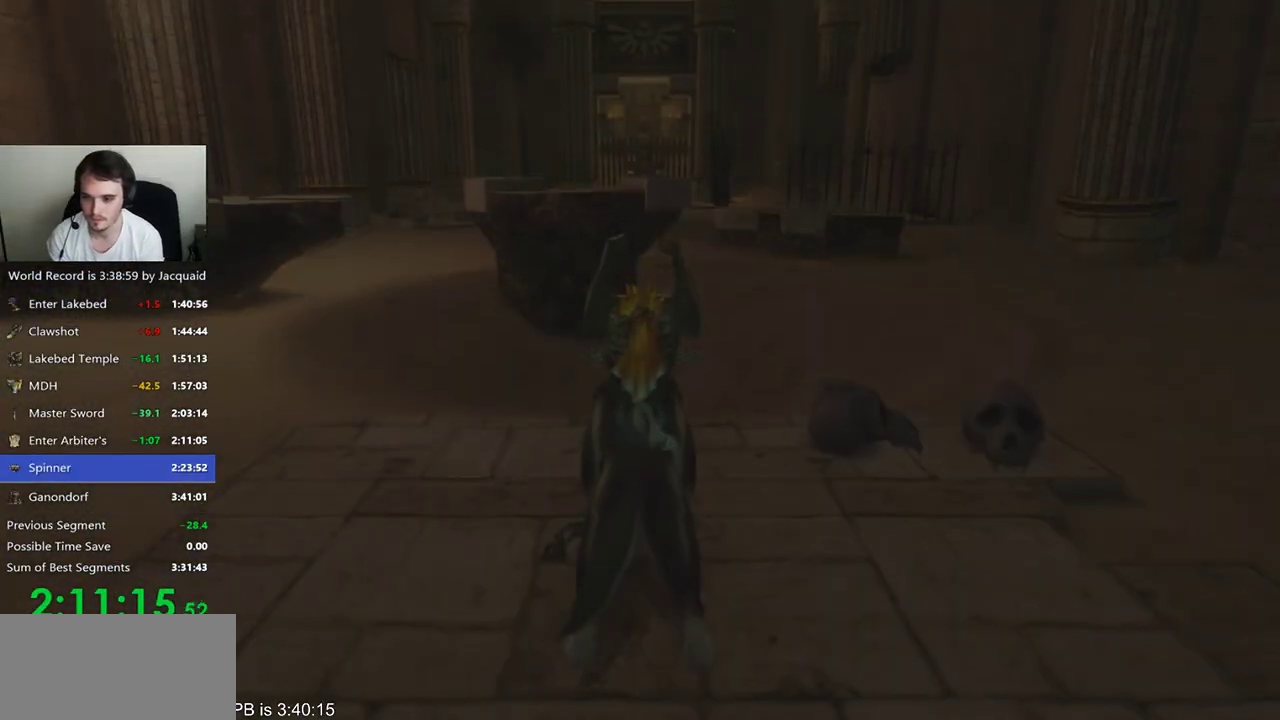
{"dt_ms": 500, "buttons": [], "left_stick": "up-right", "right_stick": "center", "events": []}